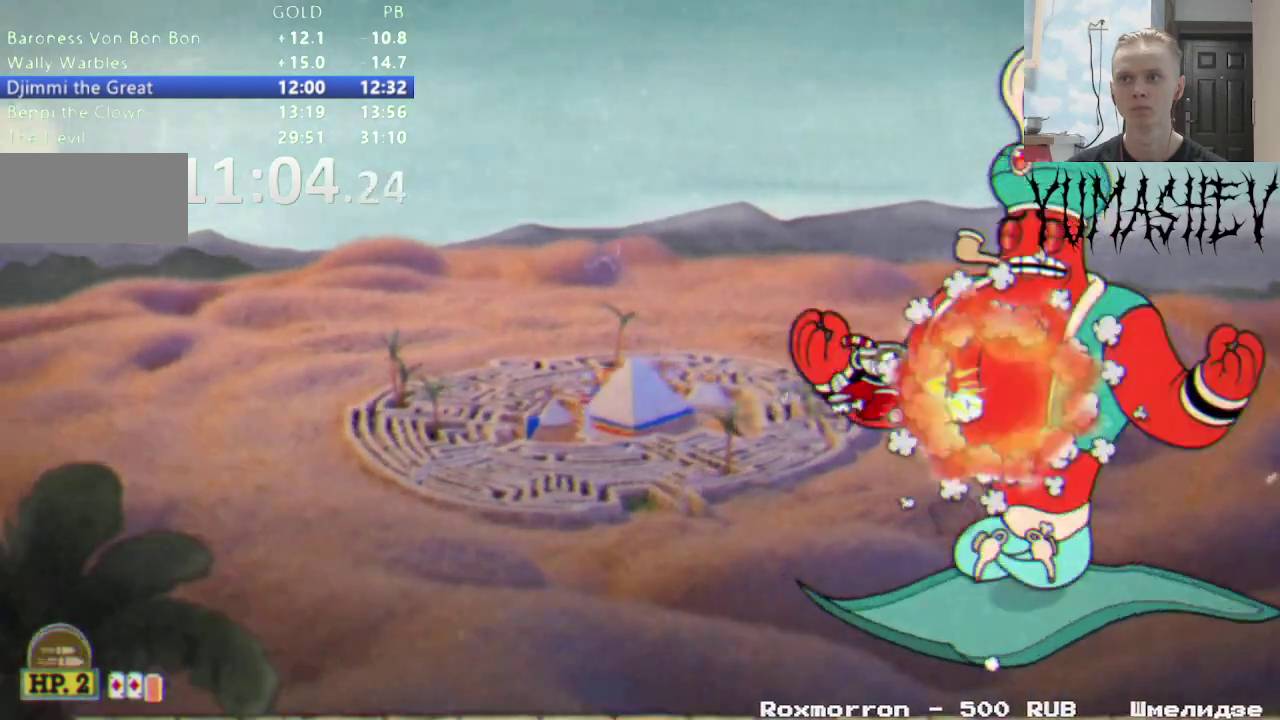
Gameplay with a controller (Nintendo layout); each line is a JSON object with the inputs held at the frame after it. "events" lists button and stick changes between this image and that frame as [ms after this image, input, new state], when the widget could be followed in between. Not read: B DPAD_DOWN DPAD_LEFT DPAD_RIGHT L1 L3 R1 R3.
{"buttons": [], "events": []}
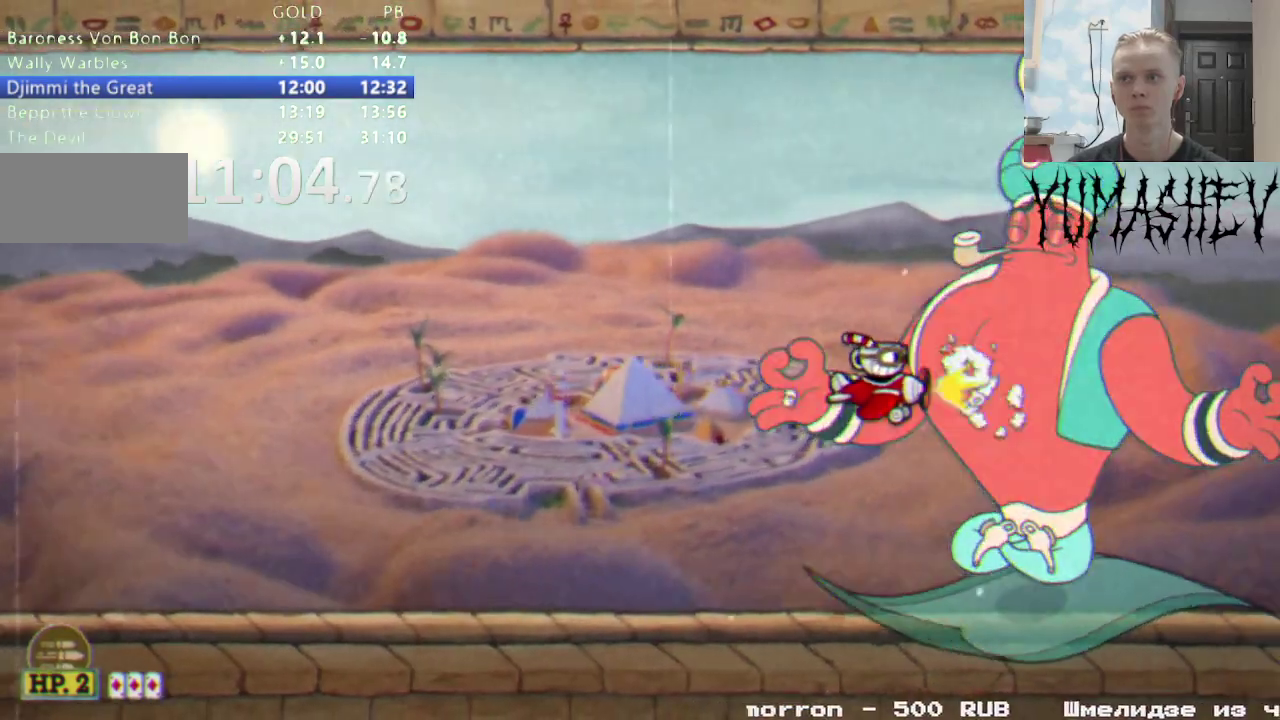
{"buttons": [], "events": []}
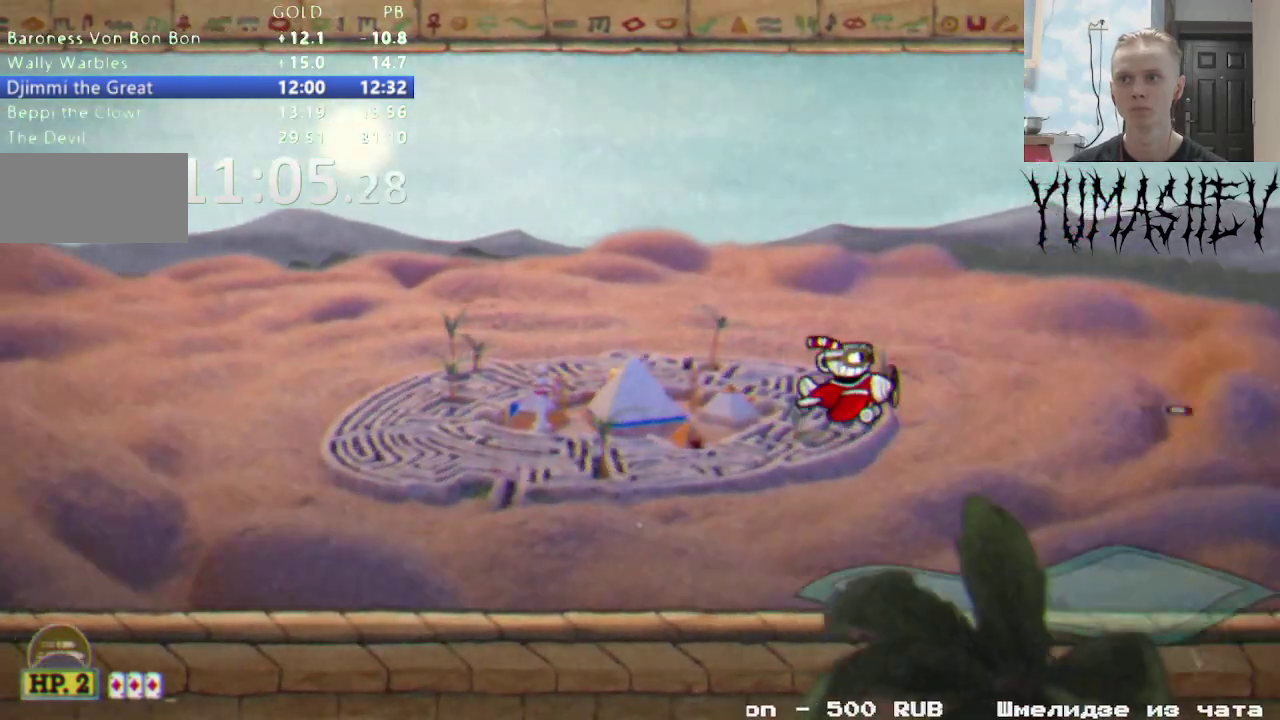
{"buttons": [], "events": []}
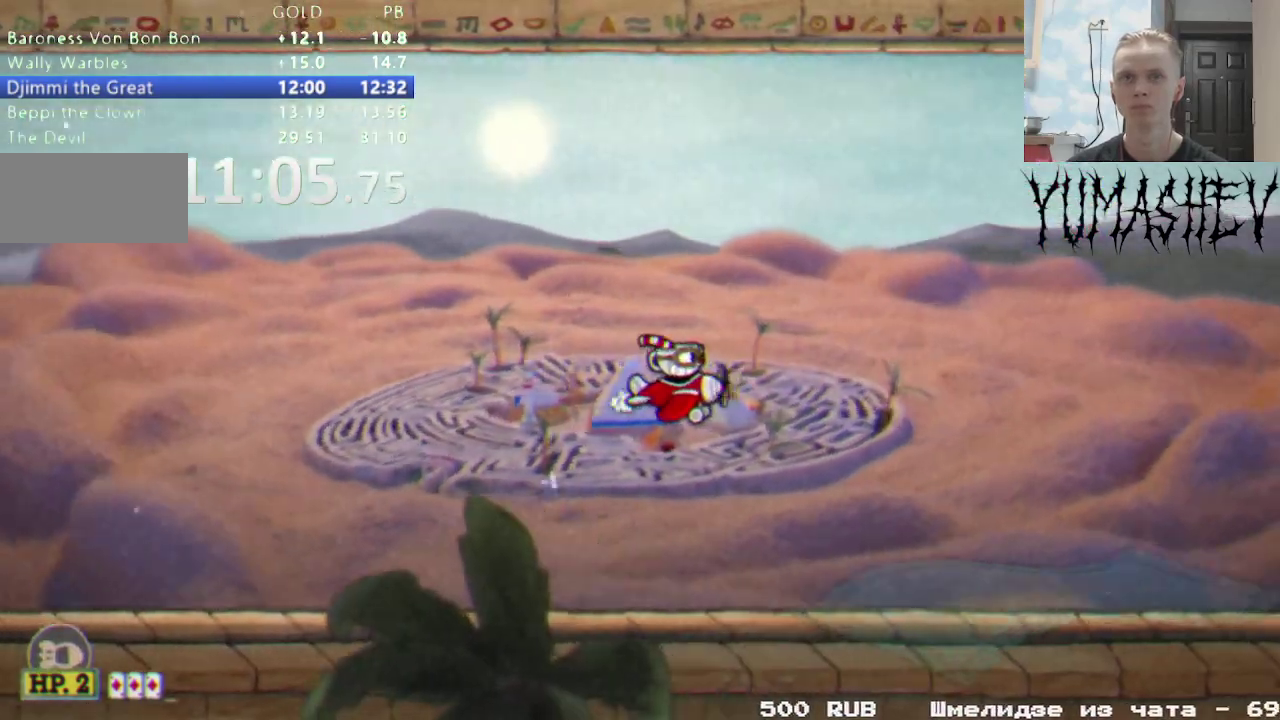
{"buttons": [], "events": []}
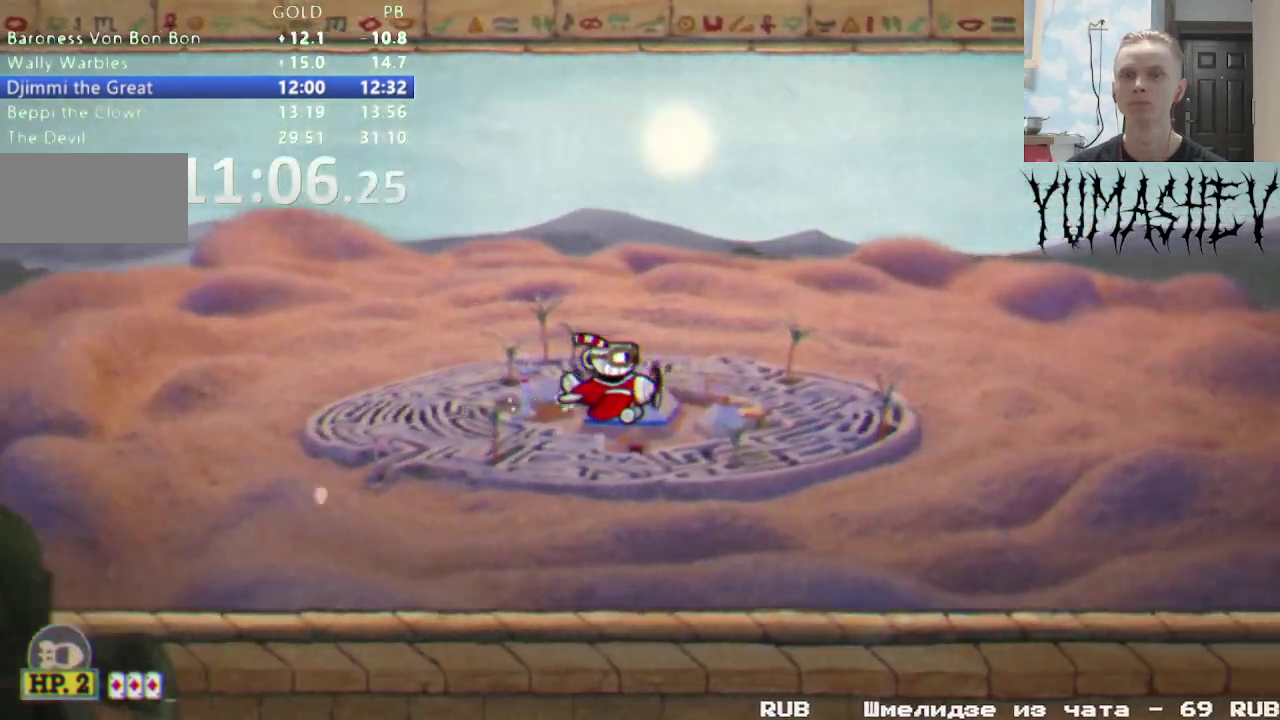
{"buttons": [], "events": []}
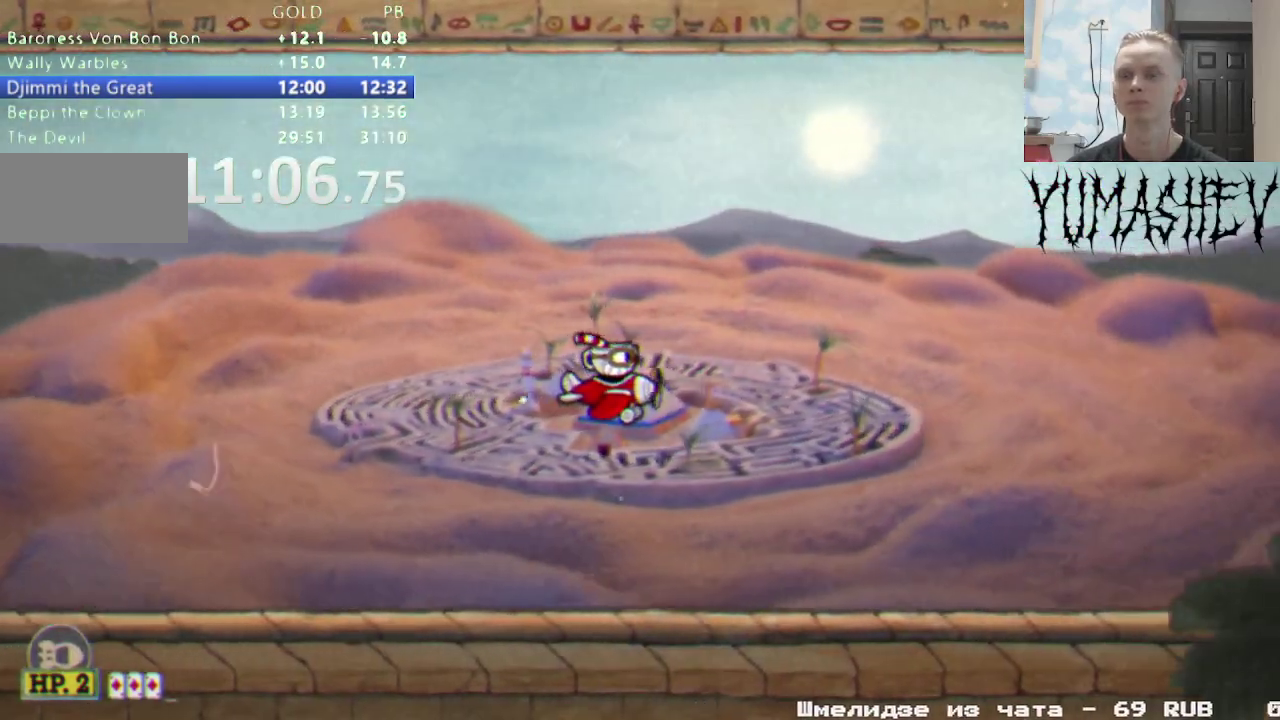
{"buttons": [], "events": []}
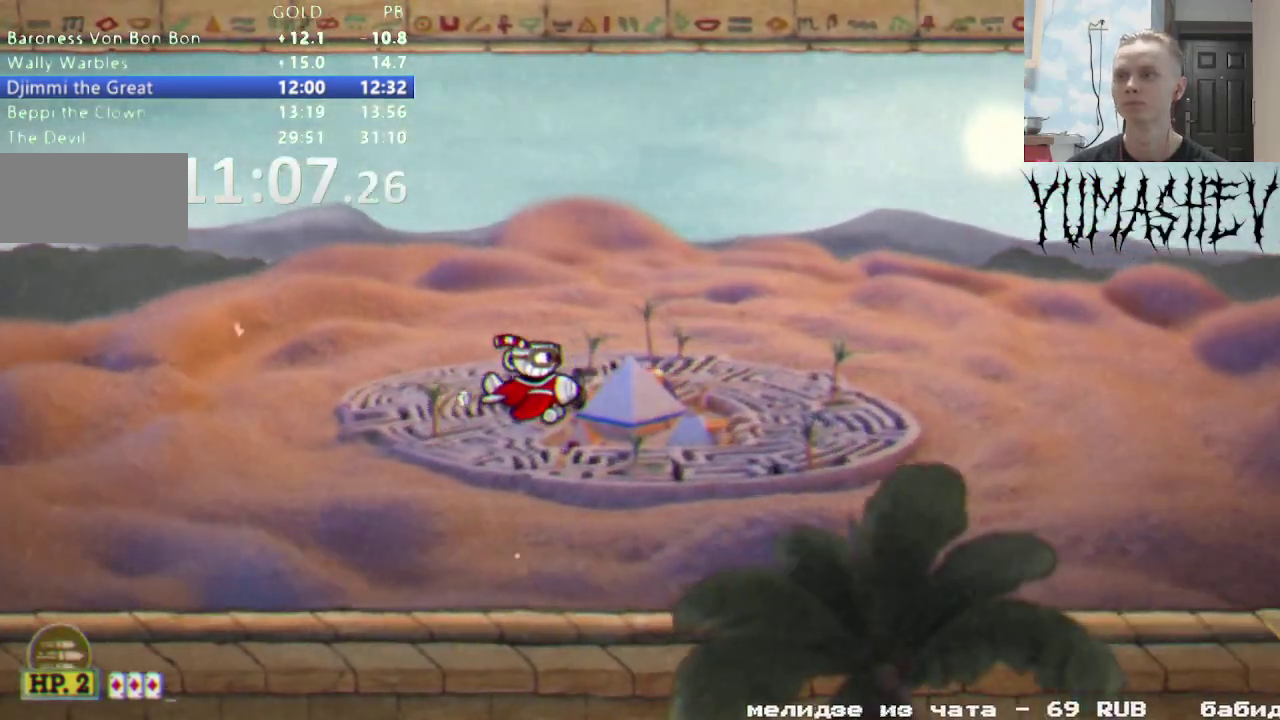
{"buttons": ["DPAD_UP"], "events": [[433, "DPAD_UP", "down"]]}
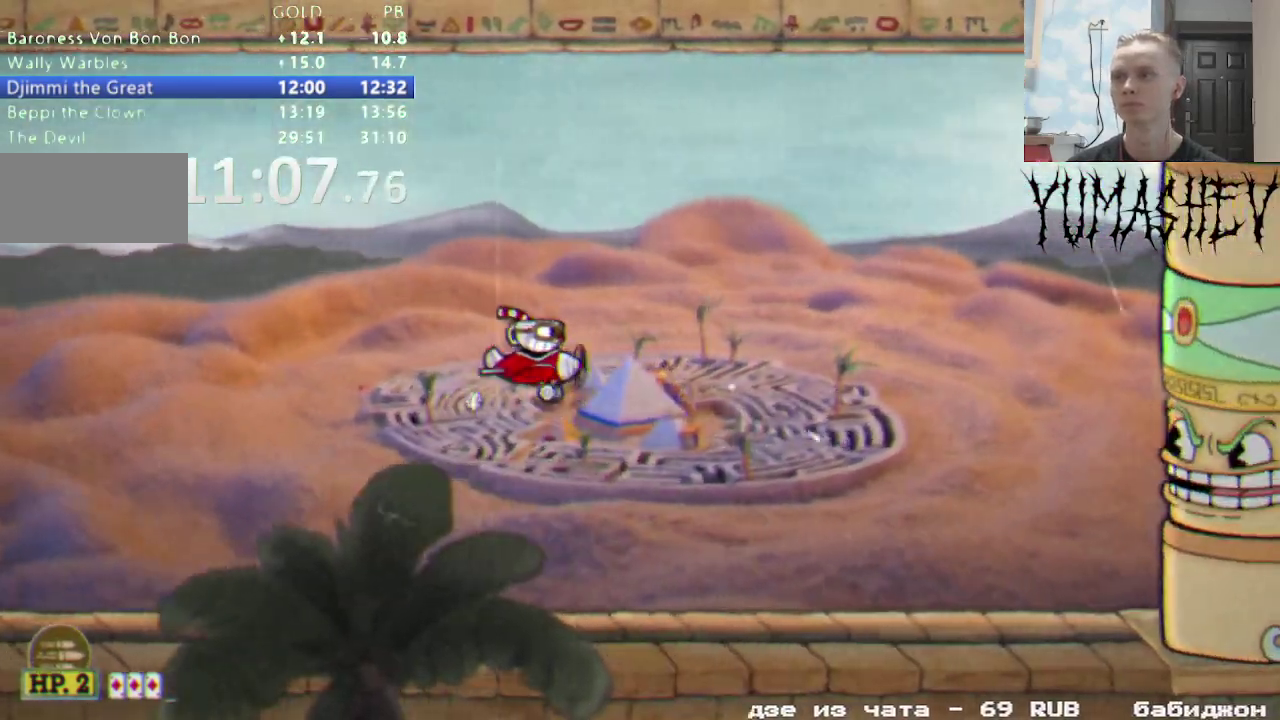
{"buttons": [], "events": [[17, "DPAD_UP", "up"]]}
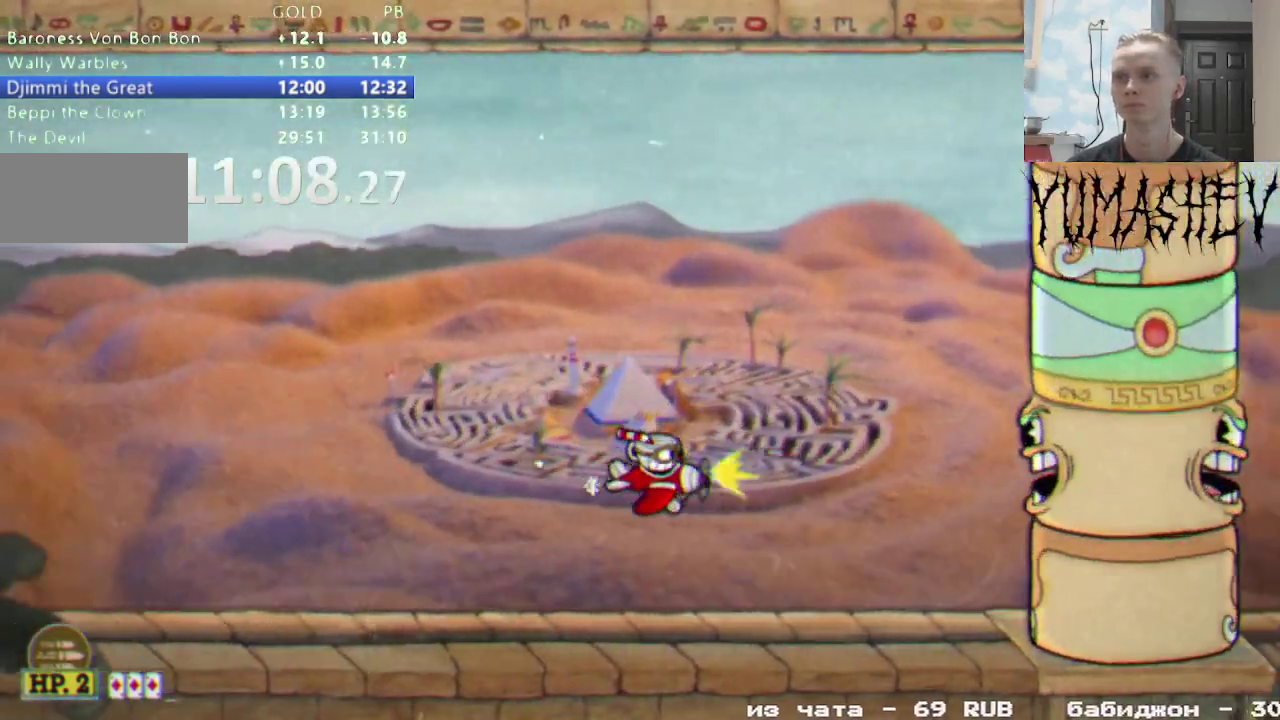
{"buttons": ["DPAD_UP"], "events": [[467, "DPAD_UP", "down"]]}
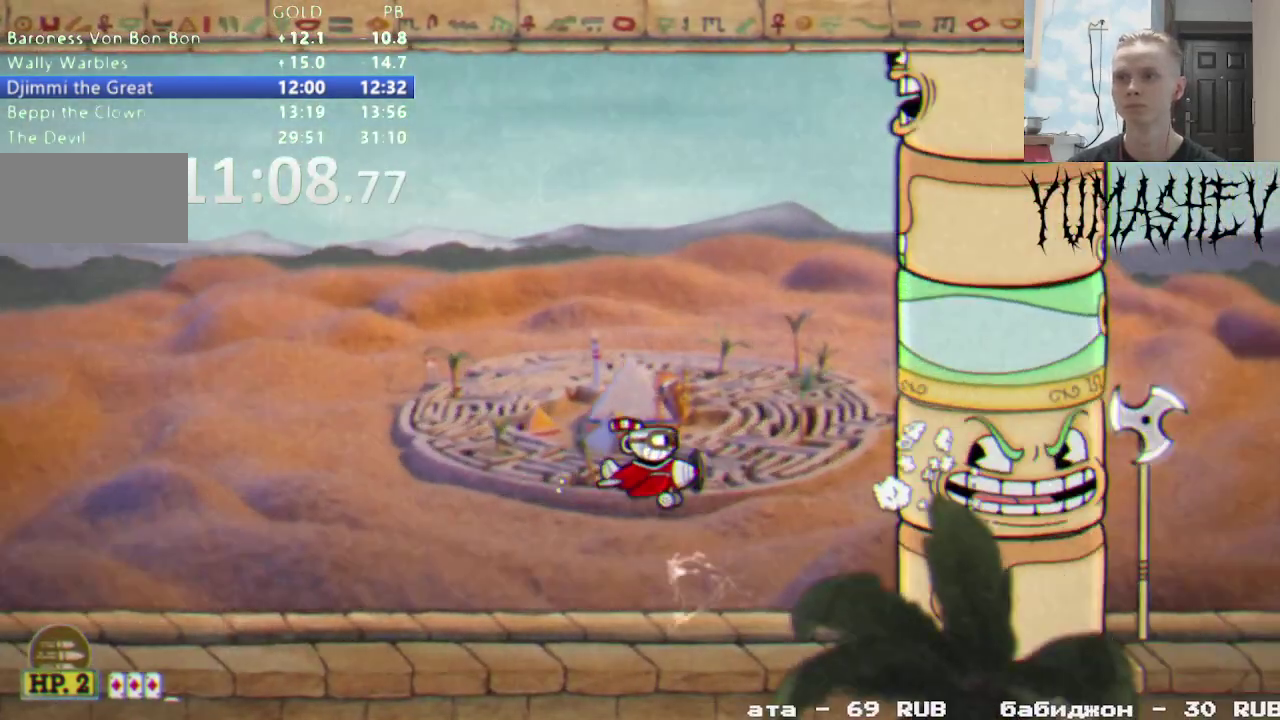
{"buttons": ["DPAD_UP"], "events": []}
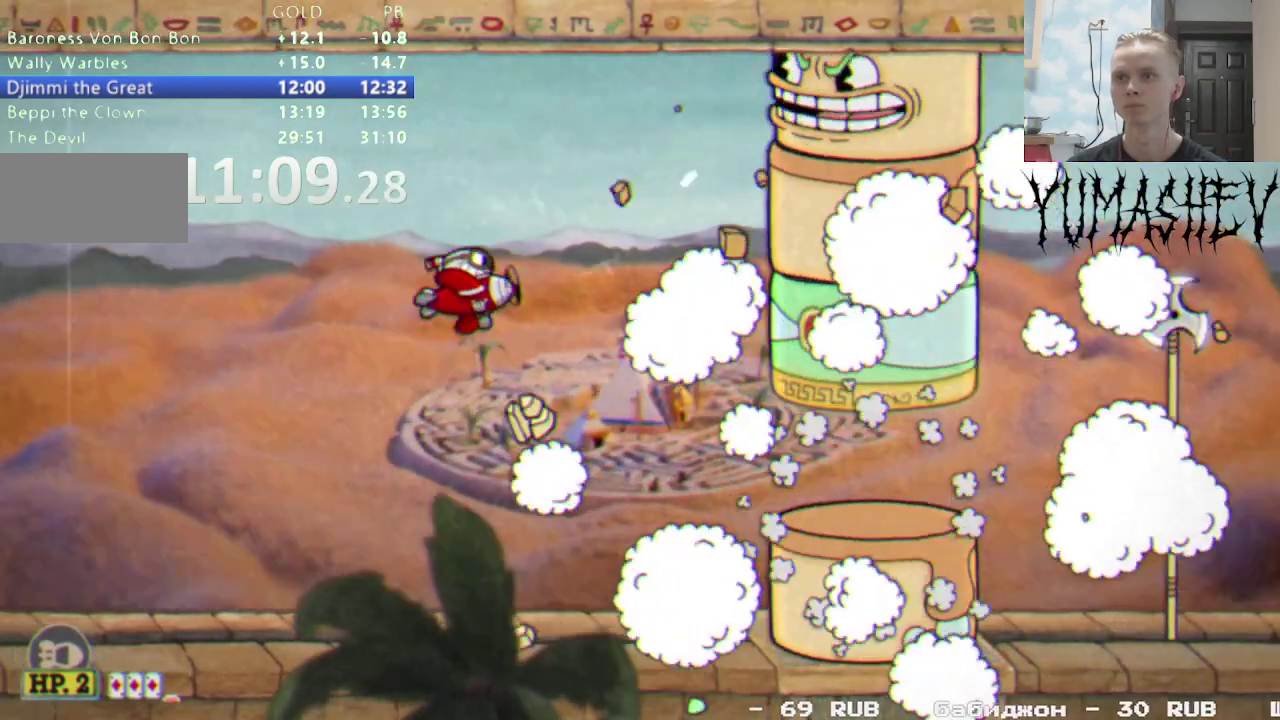
{"buttons": [], "events": [[500, "DPAD_UP", "up"]]}
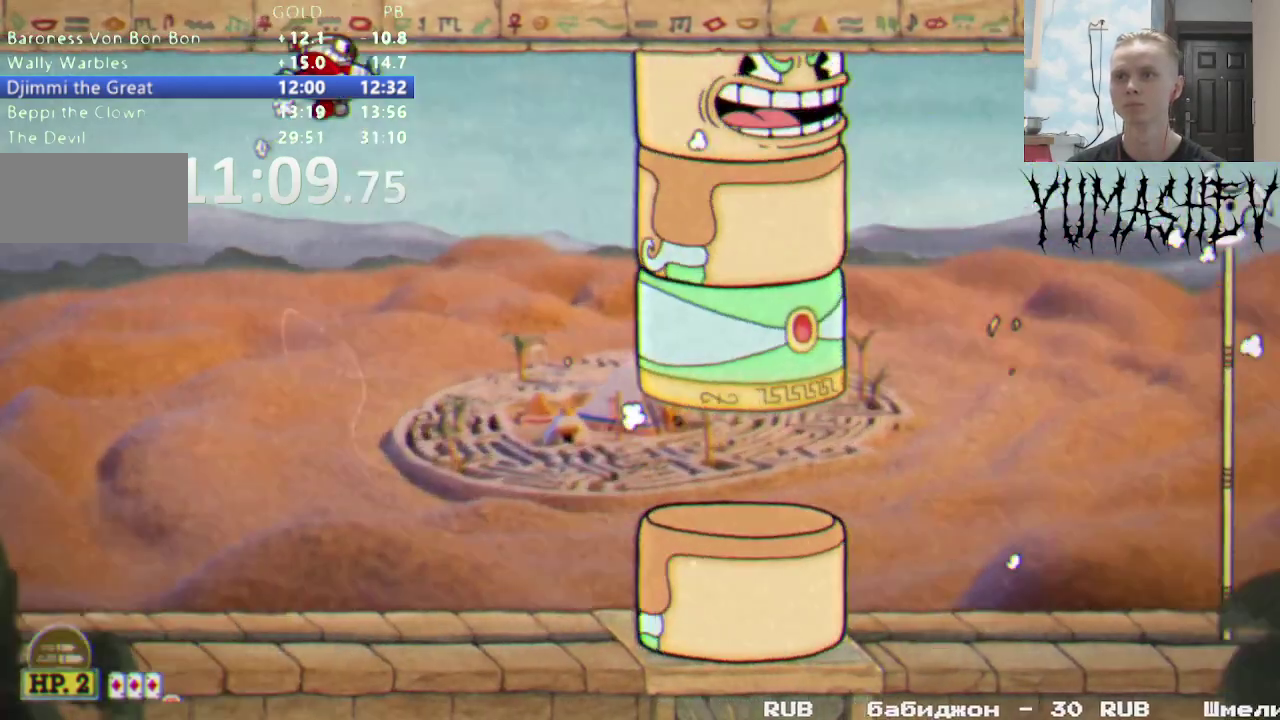
{"buttons": [], "events": []}
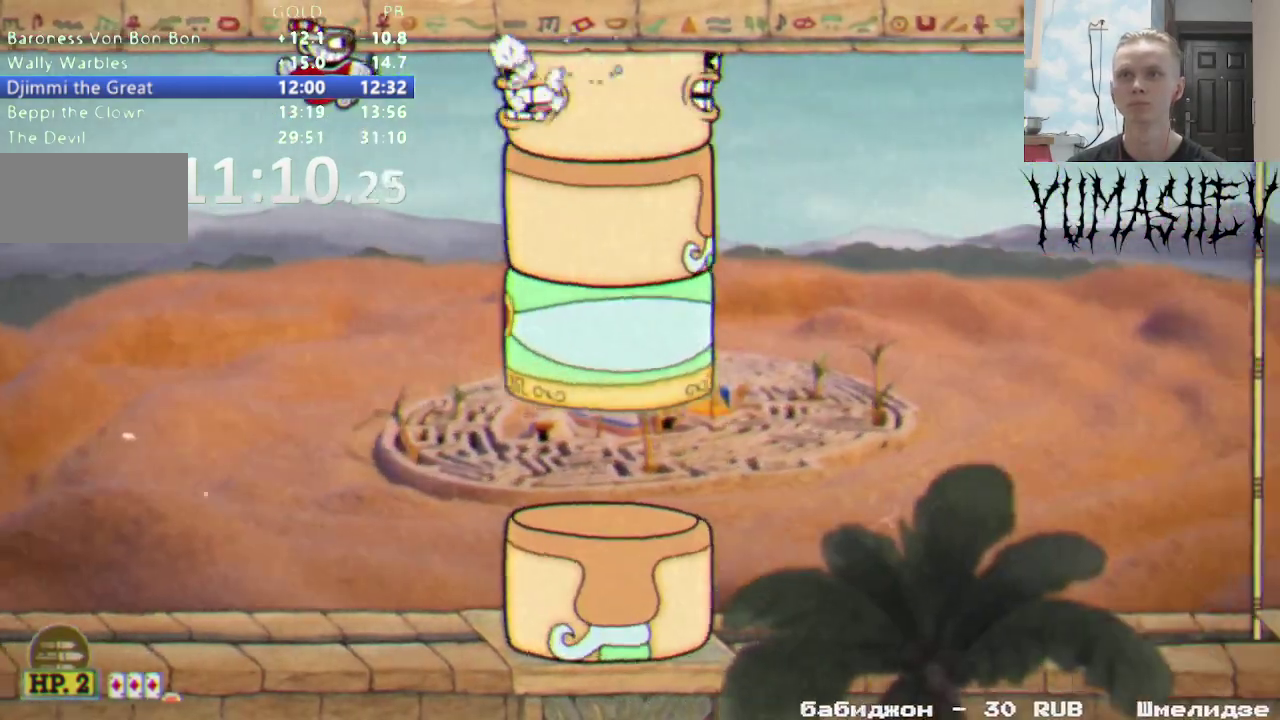
{"buttons": [], "events": []}
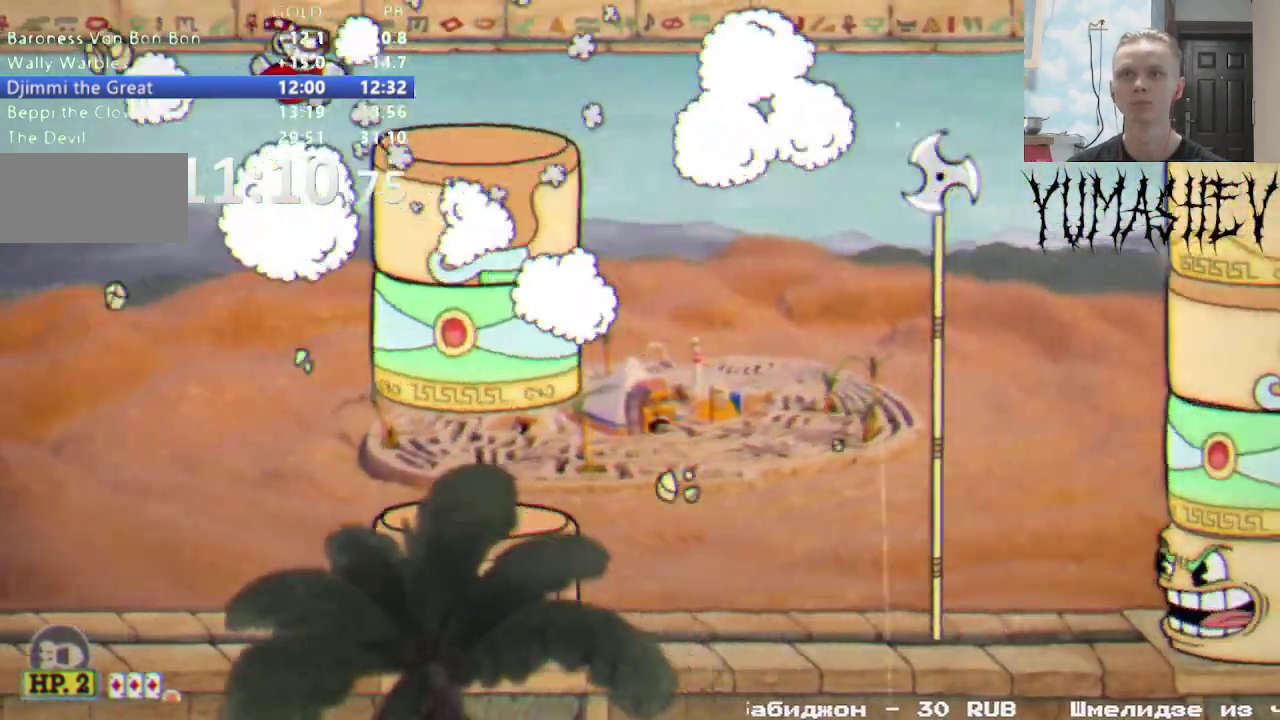
{"buttons": [], "events": []}
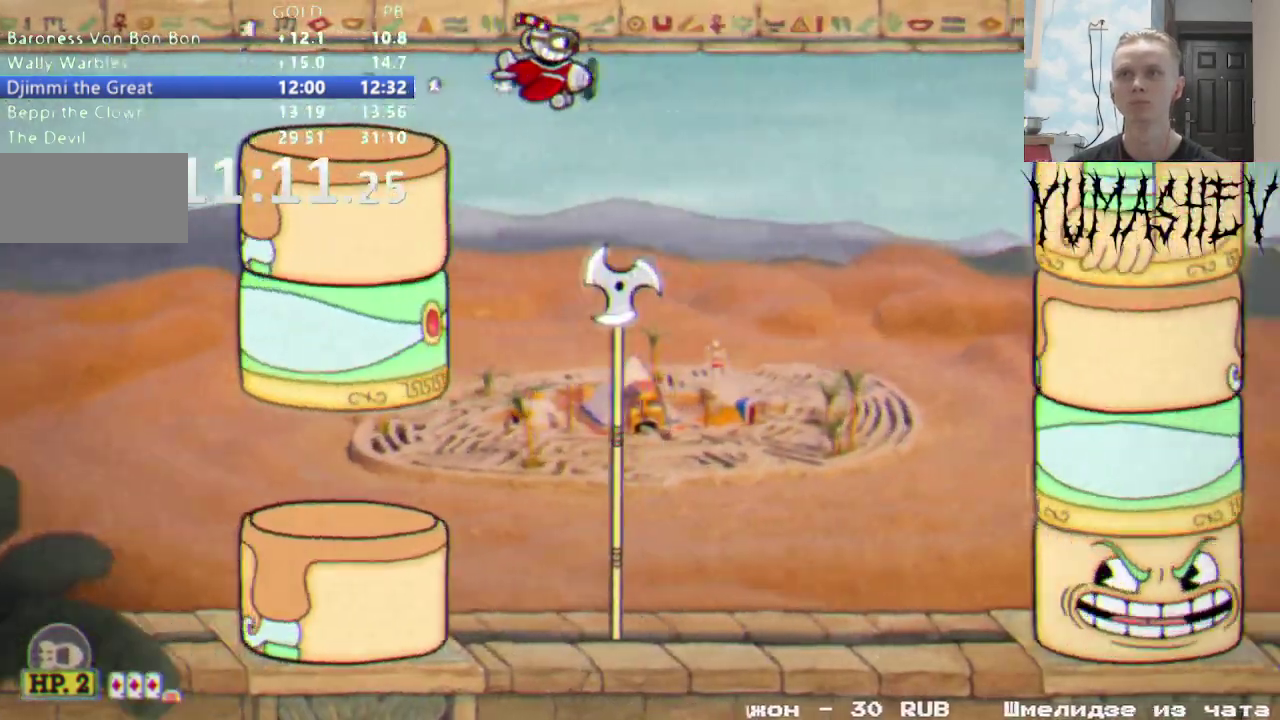
{"buttons": [], "events": []}
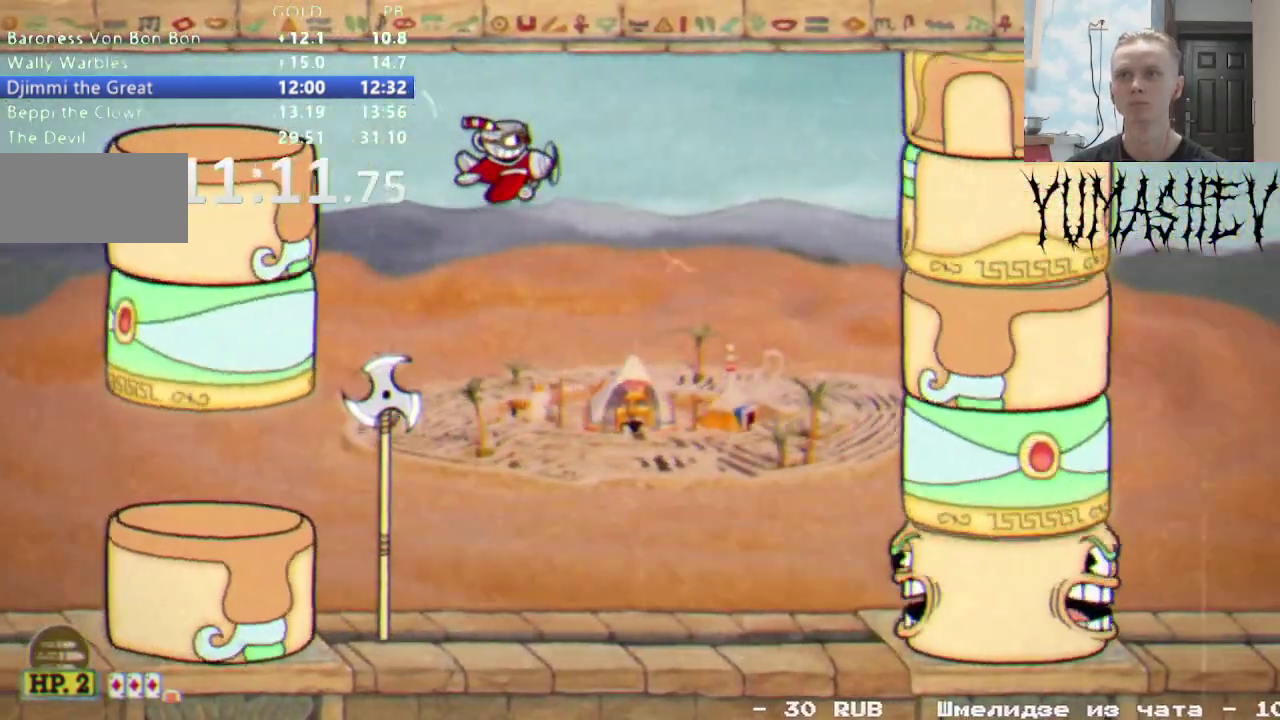
{"buttons": [], "events": []}
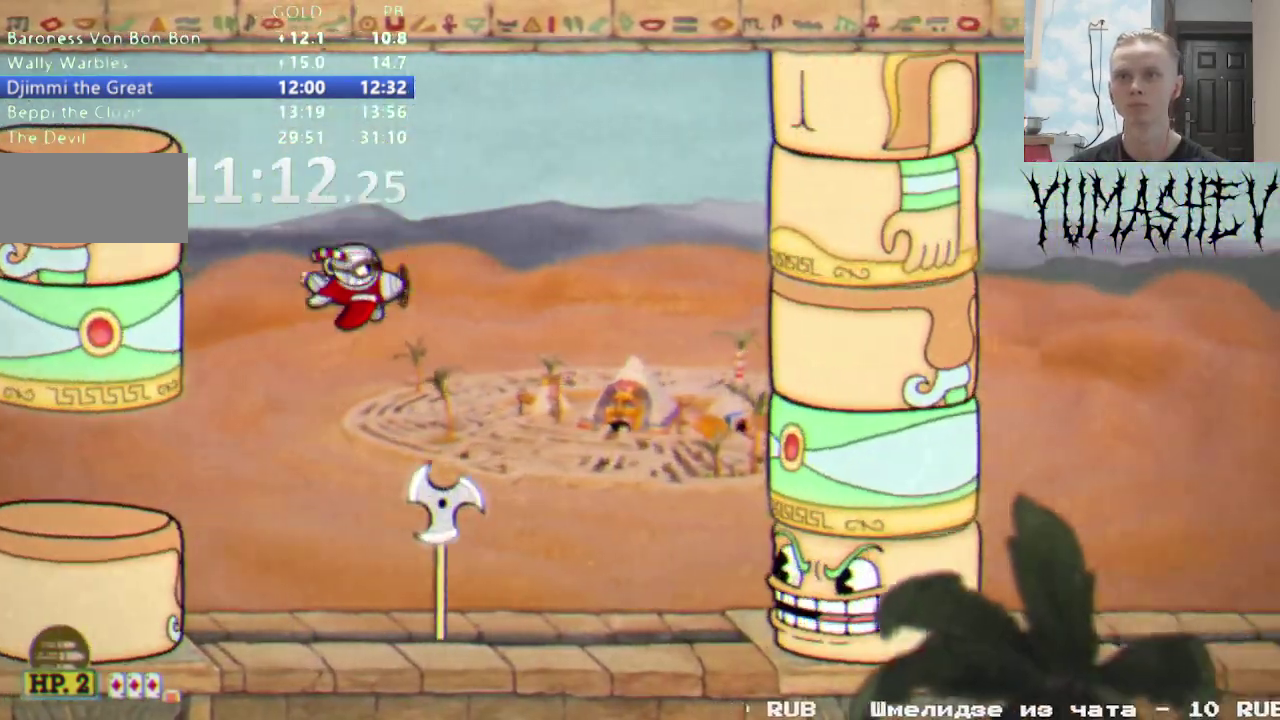
{"buttons": [], "events": []}
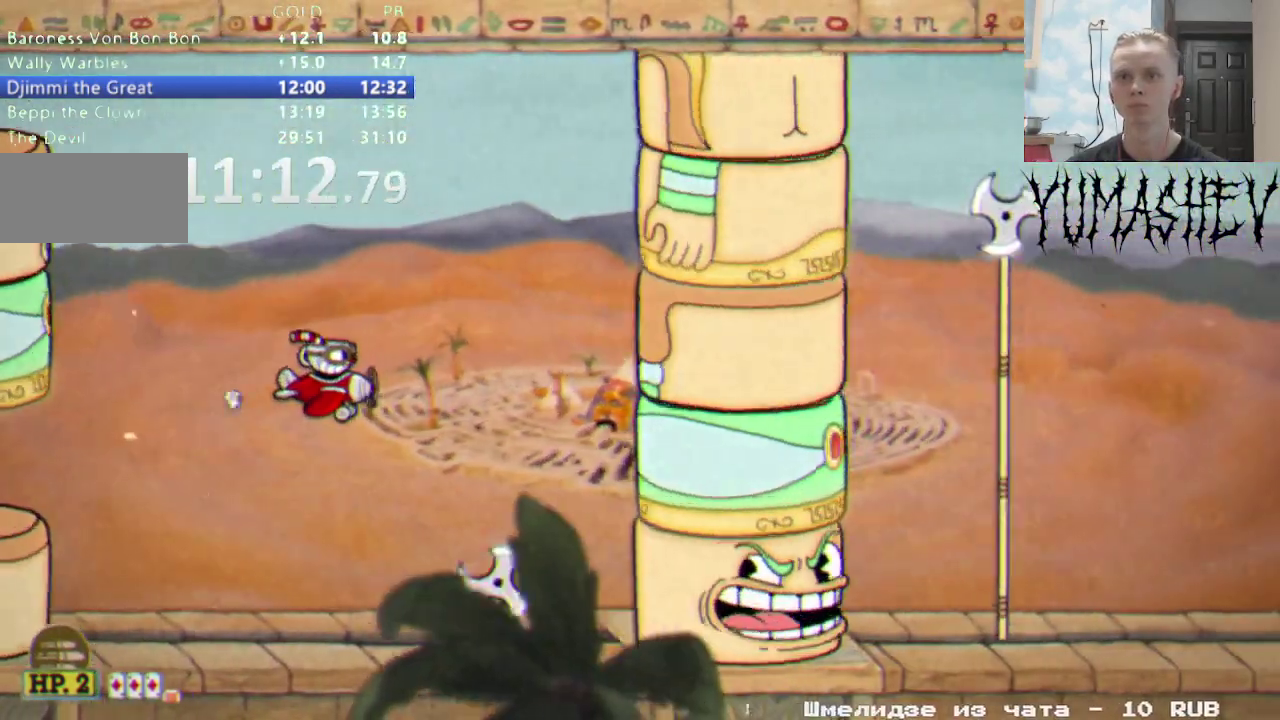
{"buttons": ["X"], "events": [[350, "X", "down"]]}
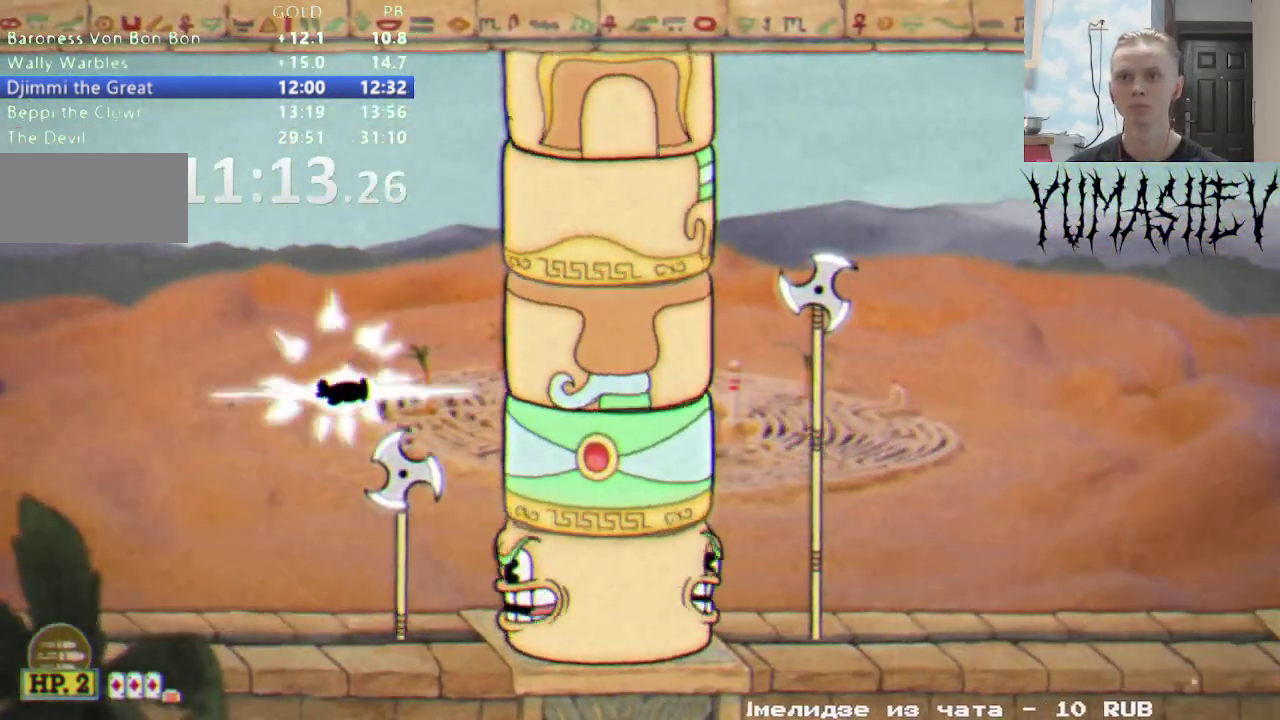
{"buttons": [], "events": [[483, "X", "up"]]}
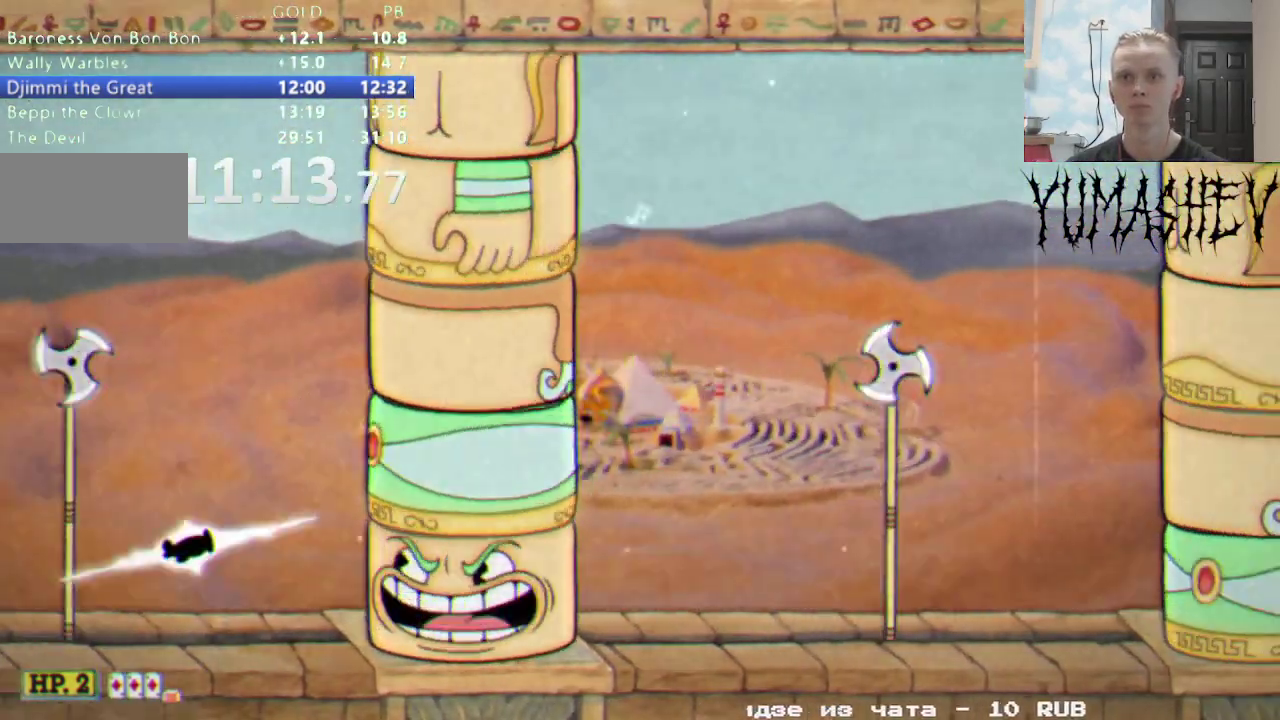
{"buttons": [], "events": []}
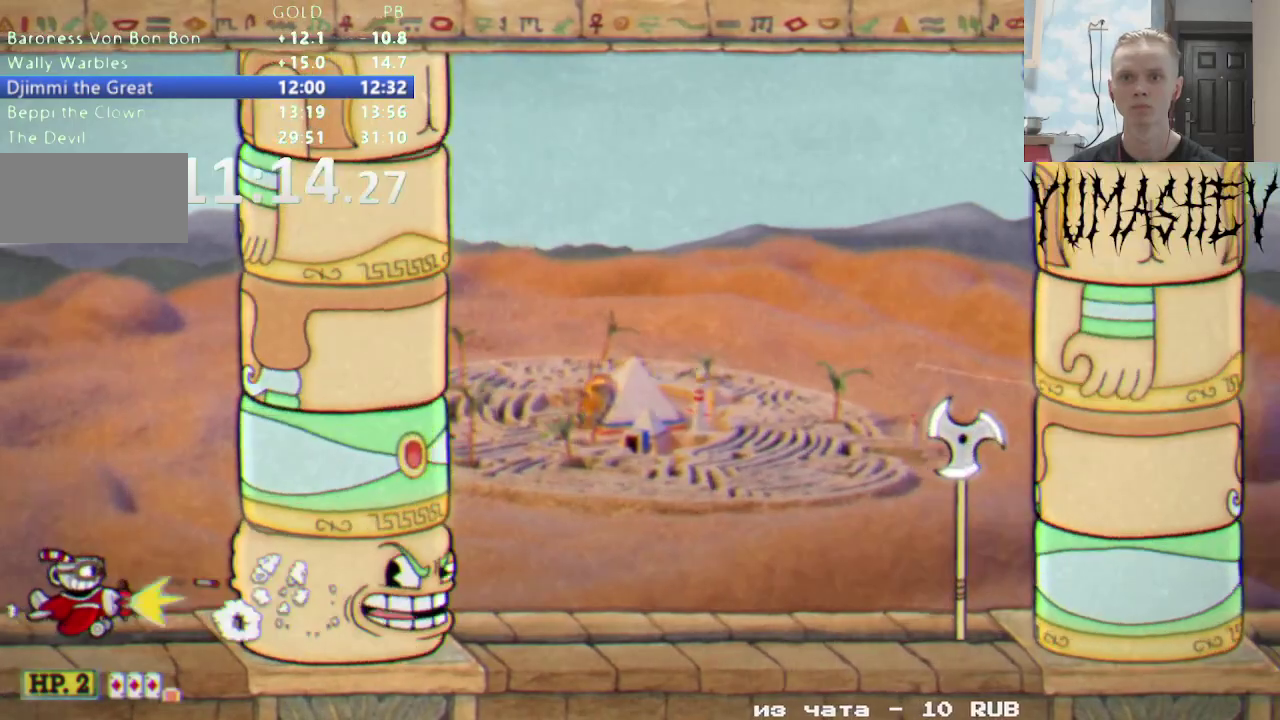
{"buttons": [], "events": []}
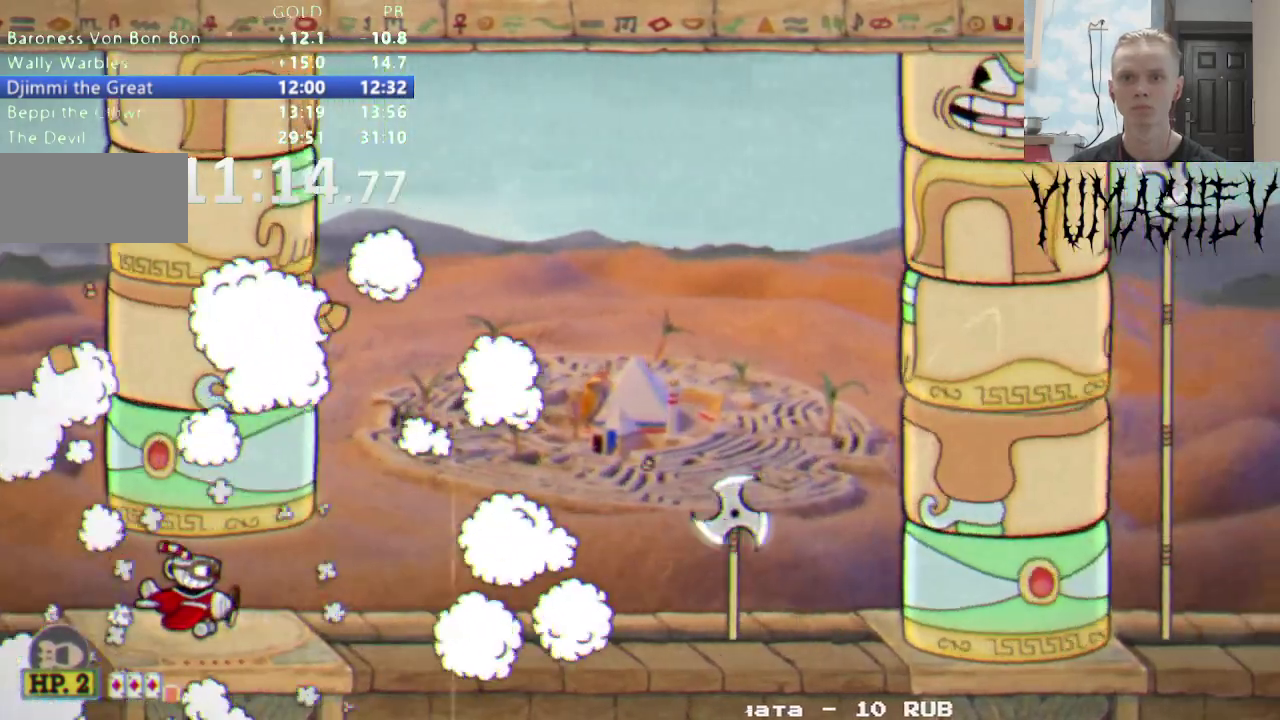
{"buttons": ["X", "DPAD_UP"], "events": [[100, "X", "down"], [200, "DPAD_UP", "down"]]}
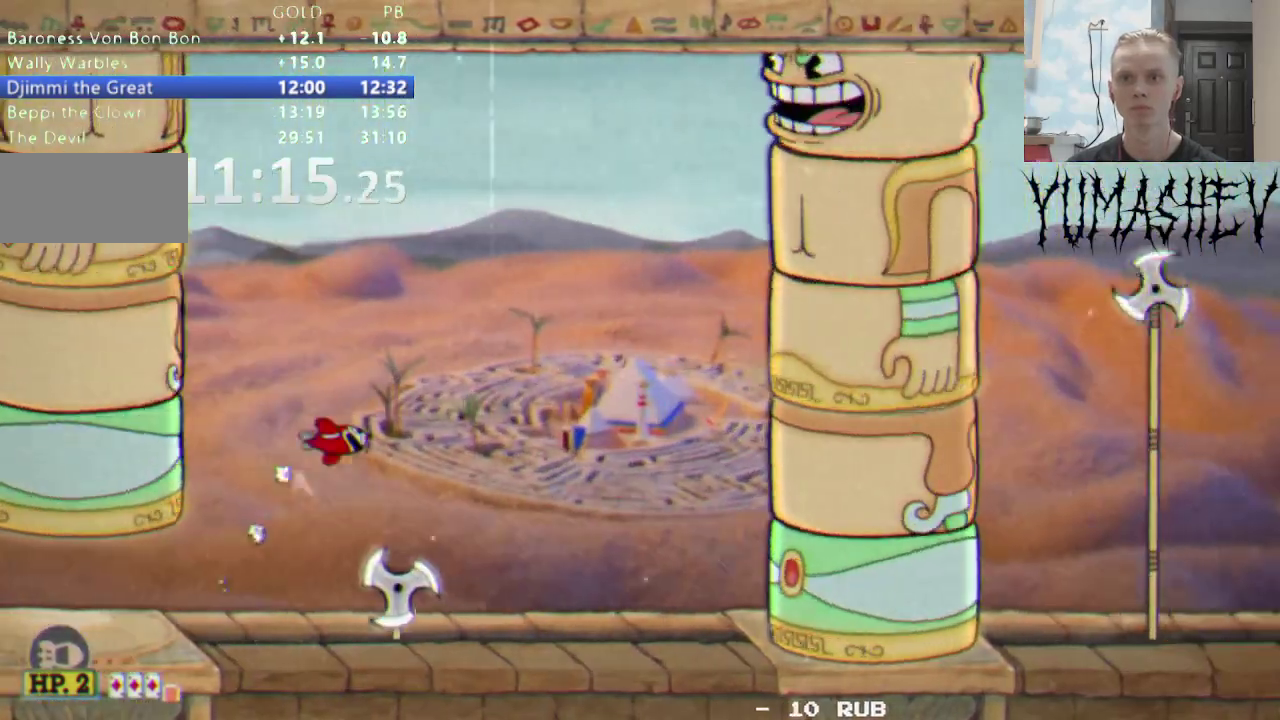
{"buttons": ["DPAD_UP"], "events": [[383, "X", "up"]]}
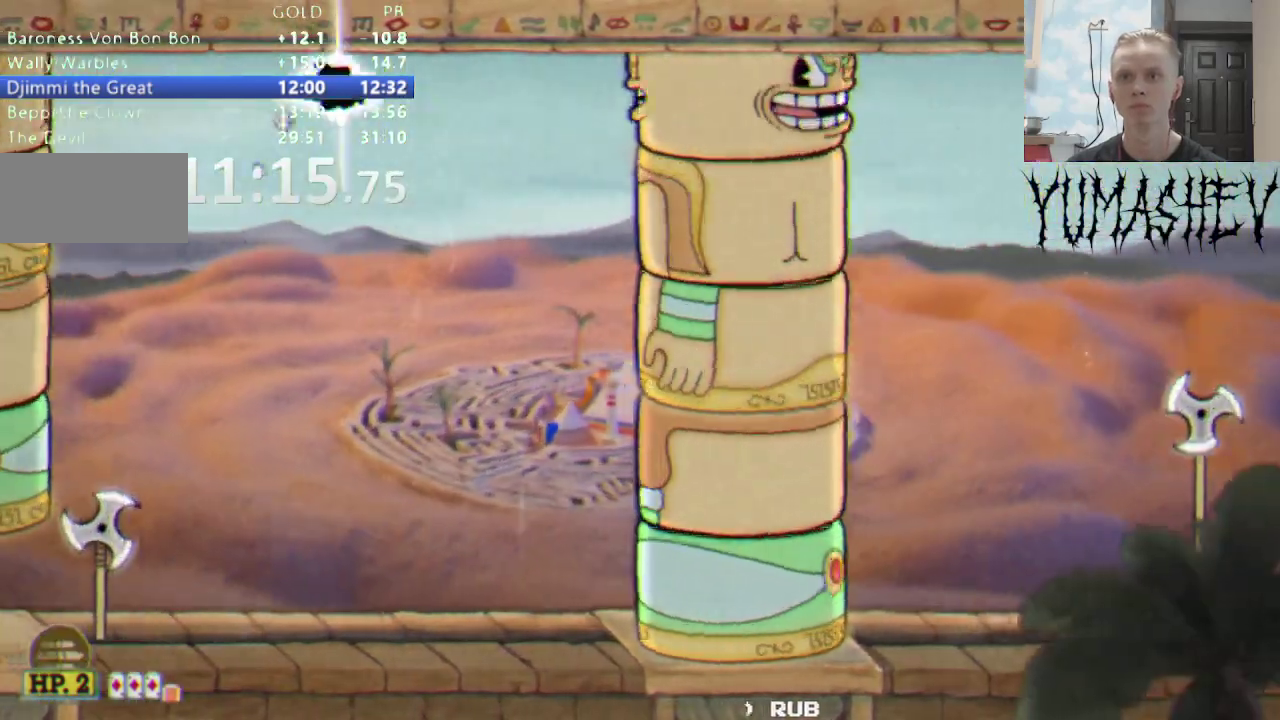
{"buttons": [], "events": [[33, "DPAD_UP", "up"]]}
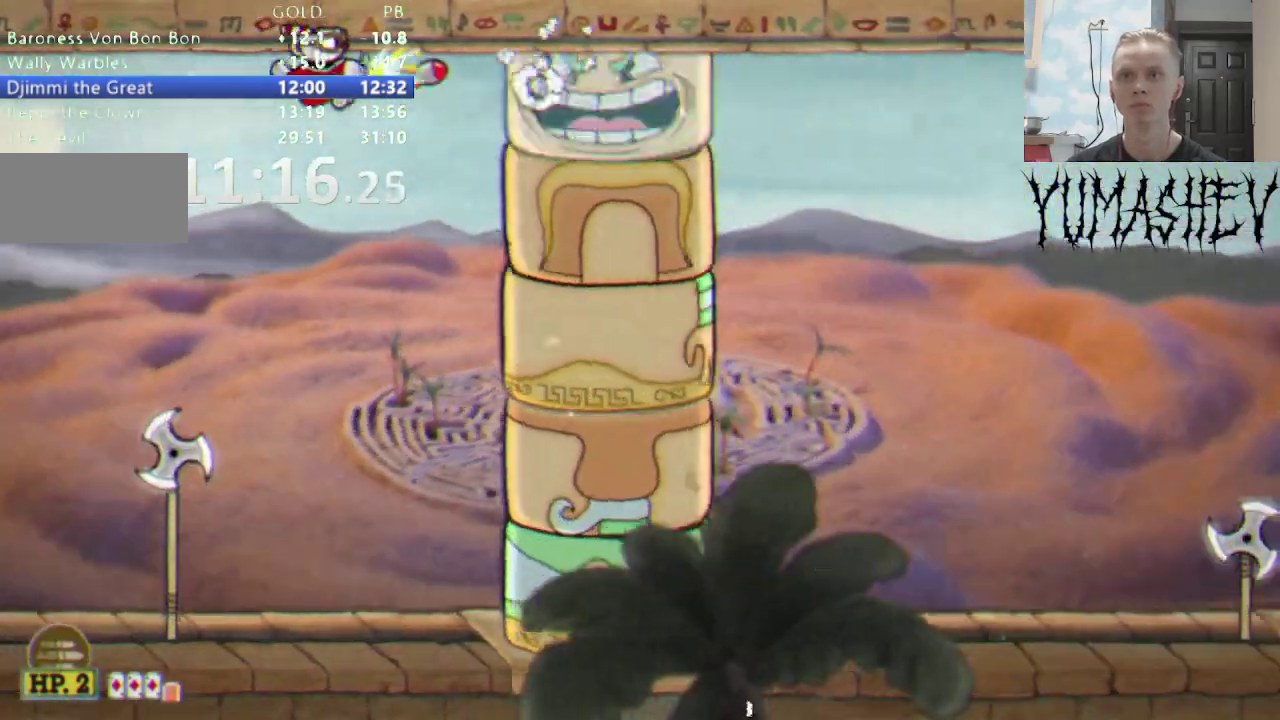
{"buttons": [], "events": []}
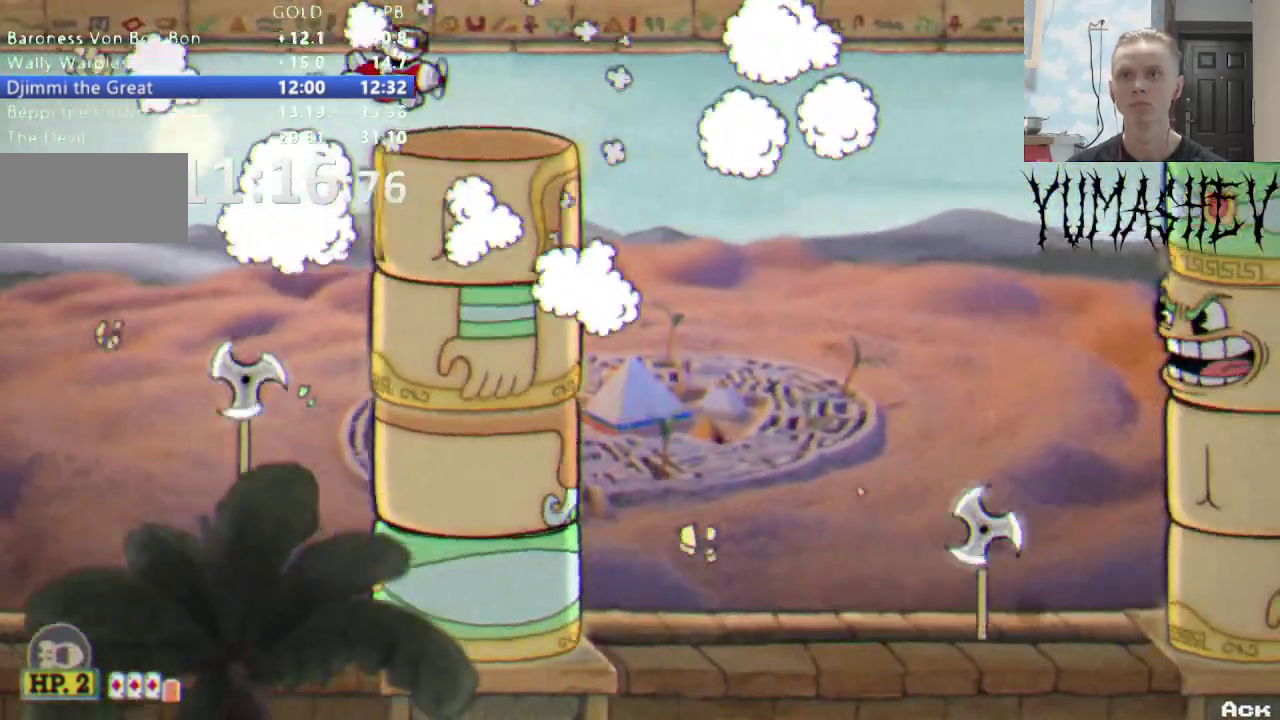
{"buttons": [], "events": []}
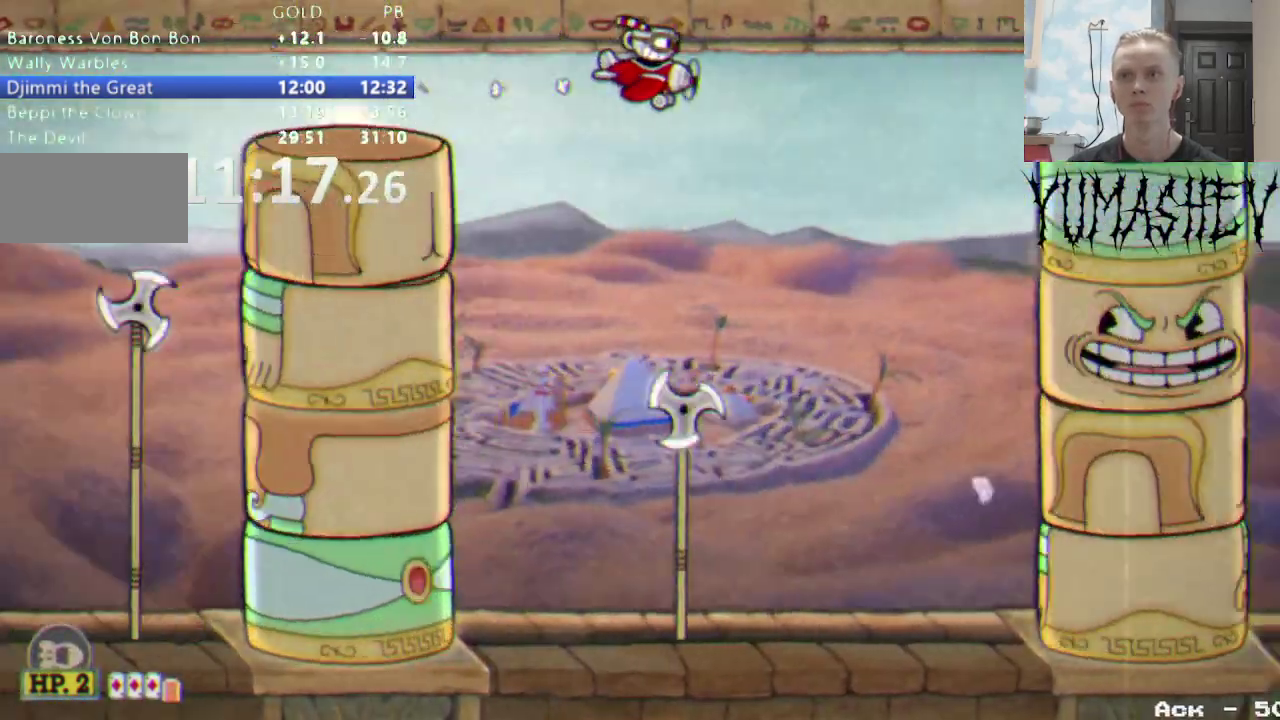
{"buttons": [], "events": []}
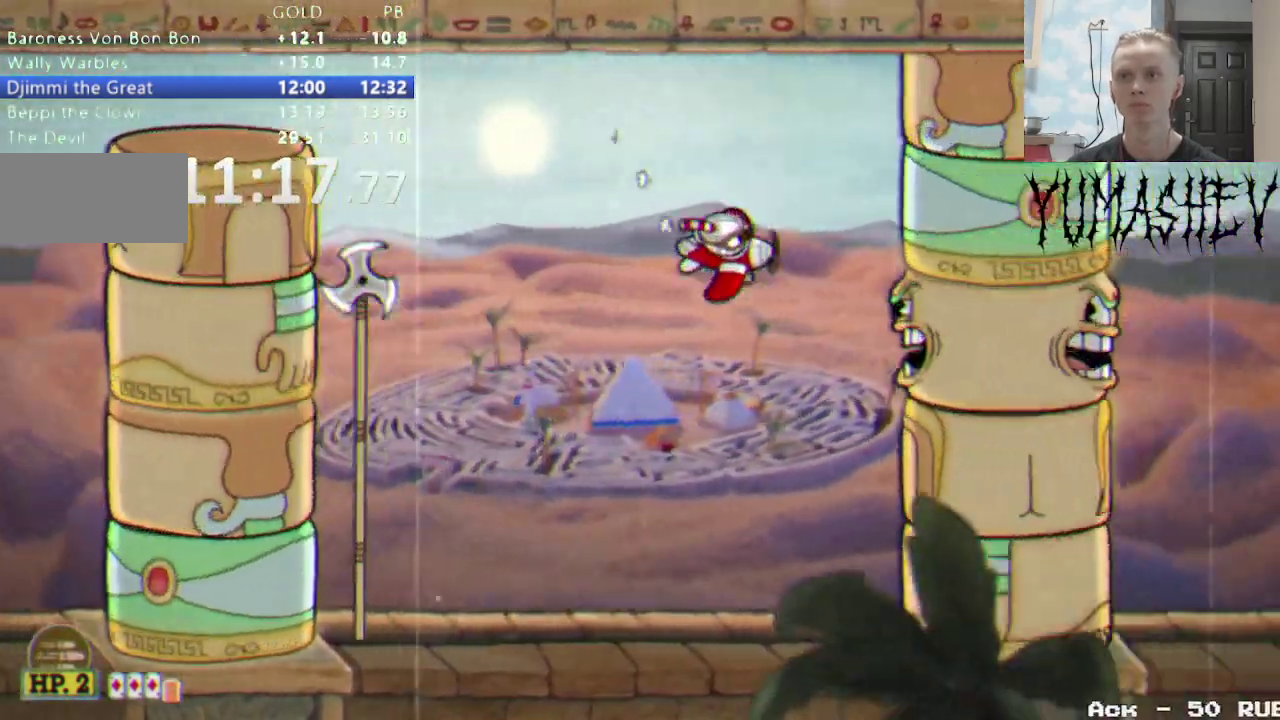
{"buttons": [], "events": []}